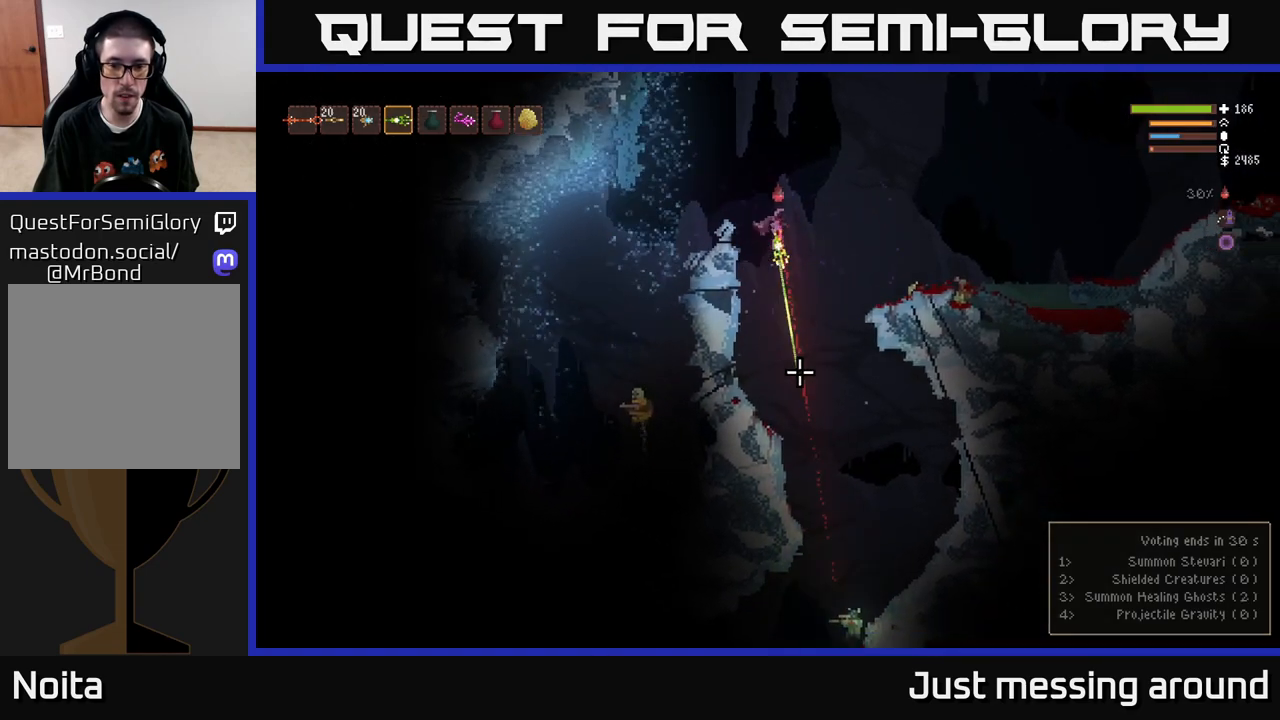
Gameplay with a controller (Xbox layout); each line is a JSON object with the inputs held at the frame after it. "events" lists button and stick changes between this image and that frame as [ms after this image, input, new state], when the widget could be followed in between.
{"buttons": [], "left_stick": "right", "right_stick": "down", "events": [[100, "R2", "up"]]}
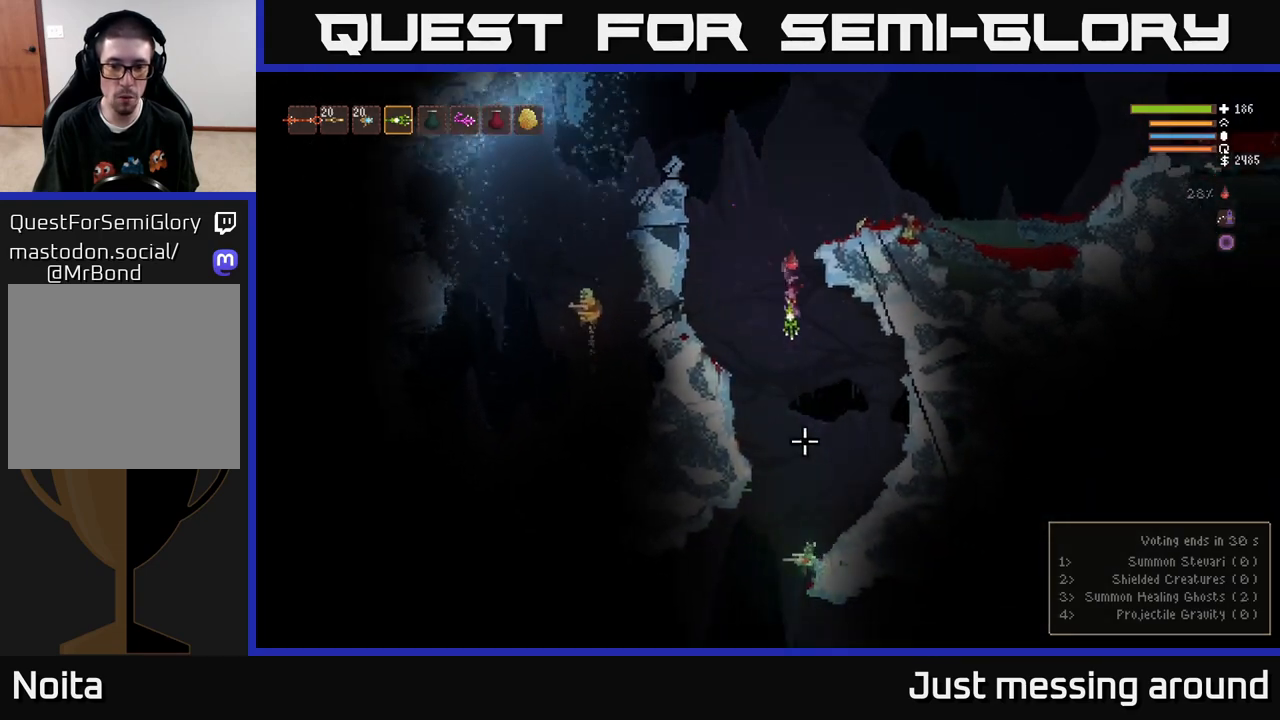
{"buttons": [], "left_stick": "center", "right_stick": "down", "events": [[67, "R2", "down"], [83, "left_stick", "left"], [150, "R2", "up"], [167, "left_stick", "center"], [383, "L2", "down"], [483, "L2", "up"]]}
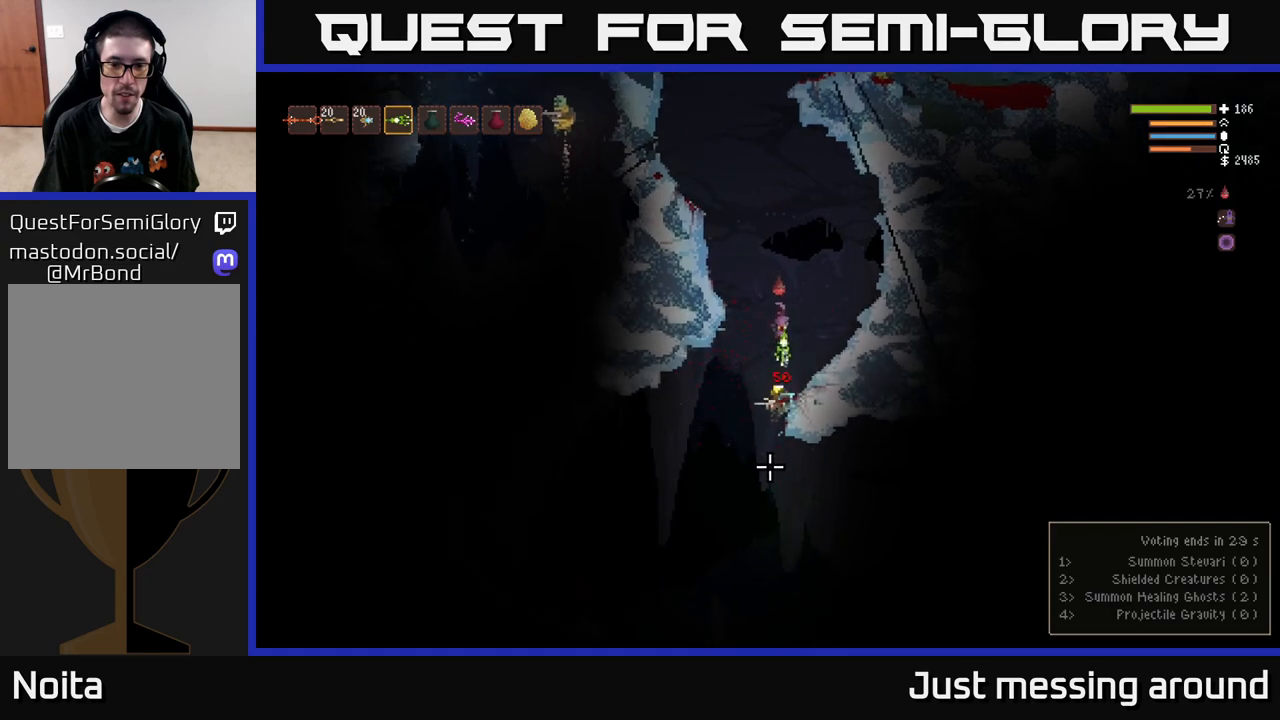
{"buttons": [], "left_stick": "right", "right_stick": "left", "events": [[83, "left_stick", "left"], [133, "right_stick", "down-left"], [317, "left_stick", "center"], [333, "right_stick", "left"], [383, "left_stick", "right"]]}
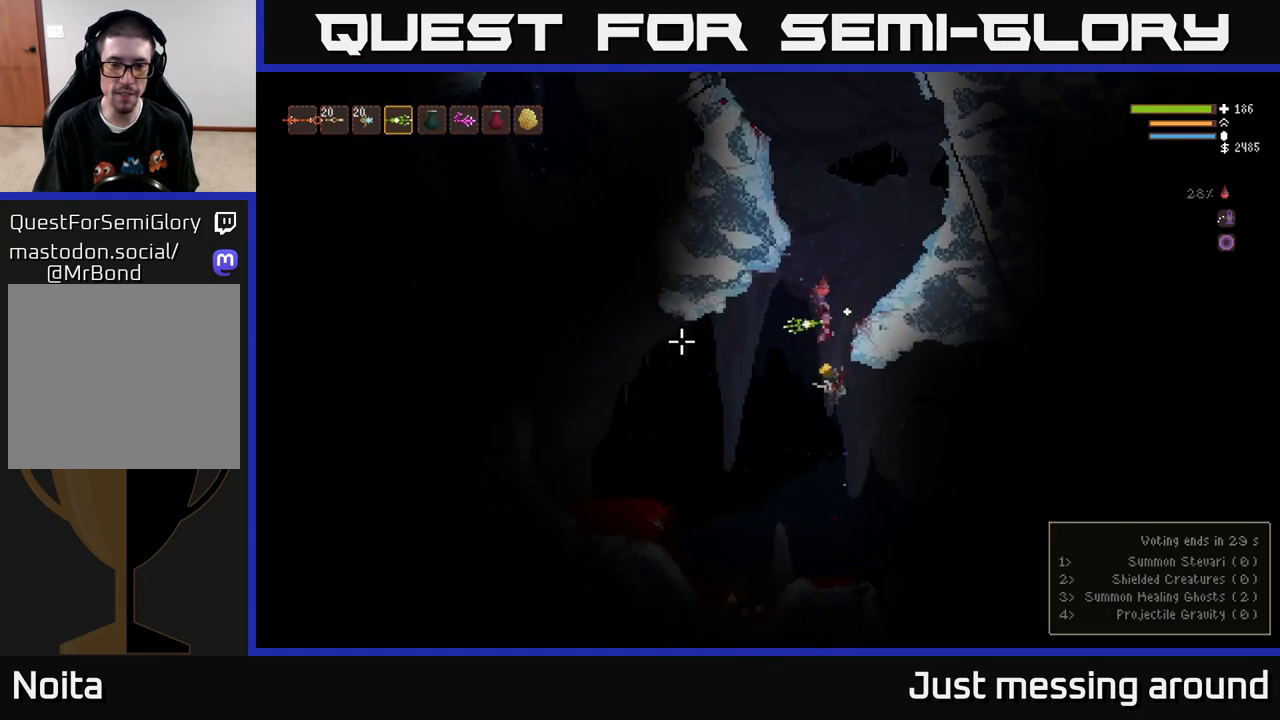
{"buttons": [], "left_stick": "left", "right_stick": "left", "events": [[17, "left_stick", "left"], [383, "L2", "down"], [450, "L2", "up"]]}
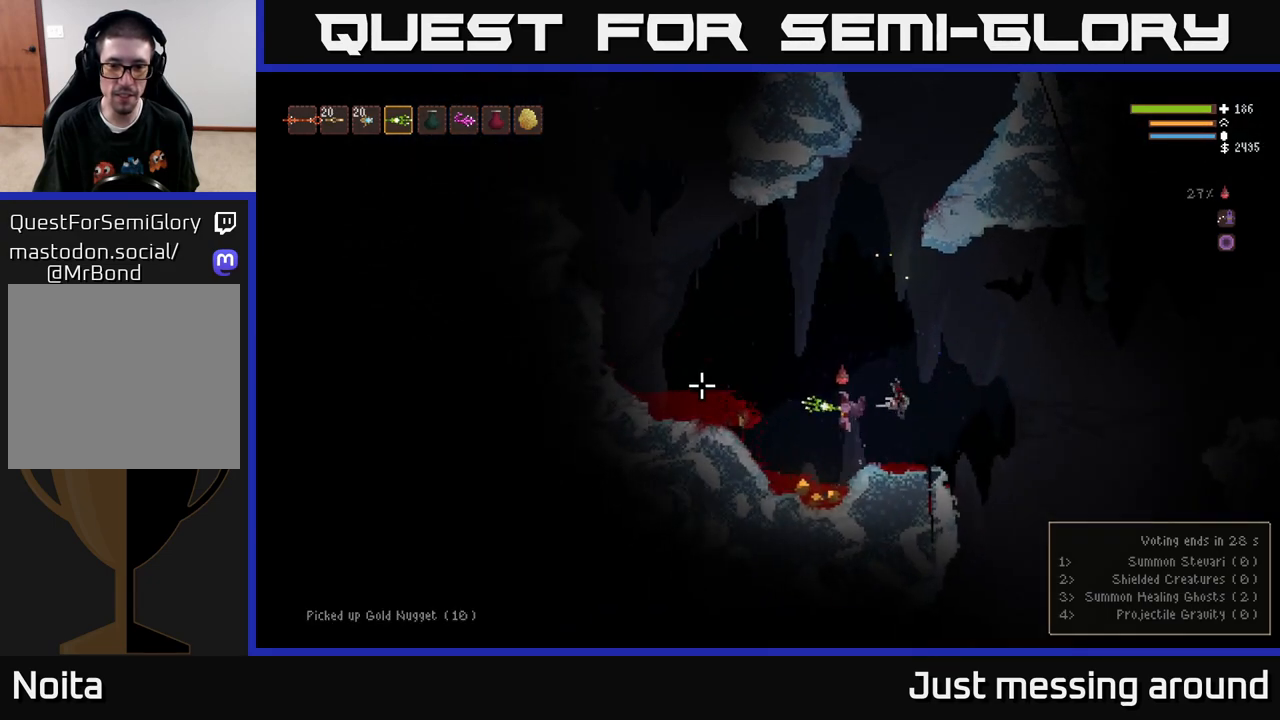
{"buttons": ["L2"], "left_stick": "left", "right_stick": "up-left", "events": [[133, "left_stick", "center"], [300, "right_stick", "up-left"], [333, "left_stick", "left"], [450, "L2", "down"]]}
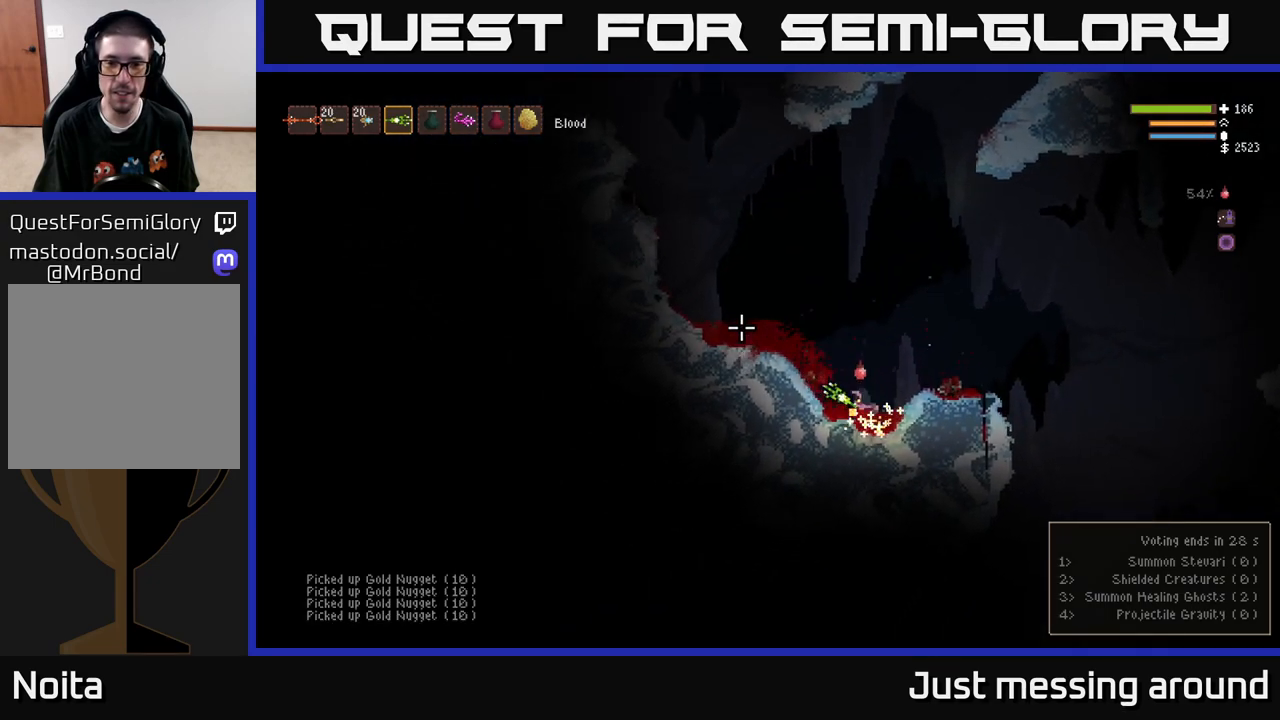
{"buttons": ["L2"], "left_stick": "left", "right_stick": "up-left", "events": [[83, "L2", "up"], [250, "L2", "down"], [400, "L2", "up"], [500, "L2", "down"]]}
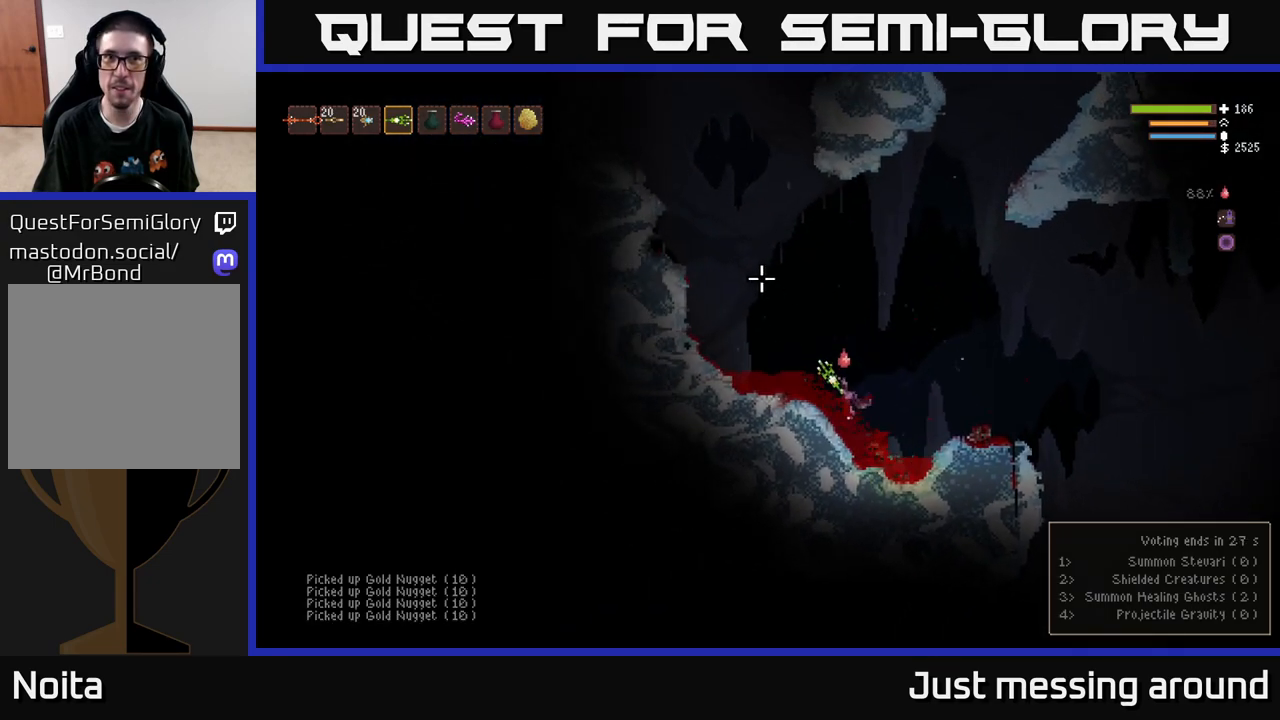
{"buttons": [], "left_stick": "left", "right_stick": "up", "events": [[83, "L2", "up"], [200, "right_stick", "up"]]}
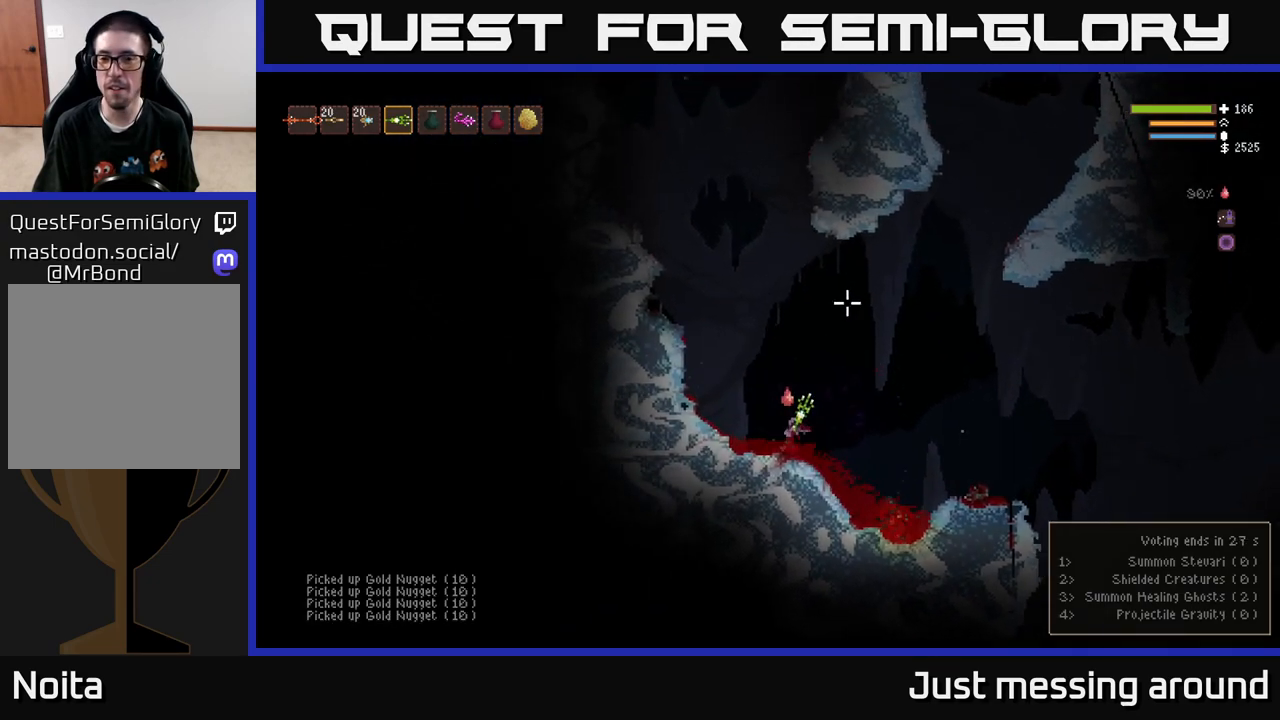
{"buttons": ["L2"], "left_stick": "left", "right_stick": "up", "events": [[200, "left_stick", "center"], [317, "L2", "down"], [467, "left_stick", "left"]]}
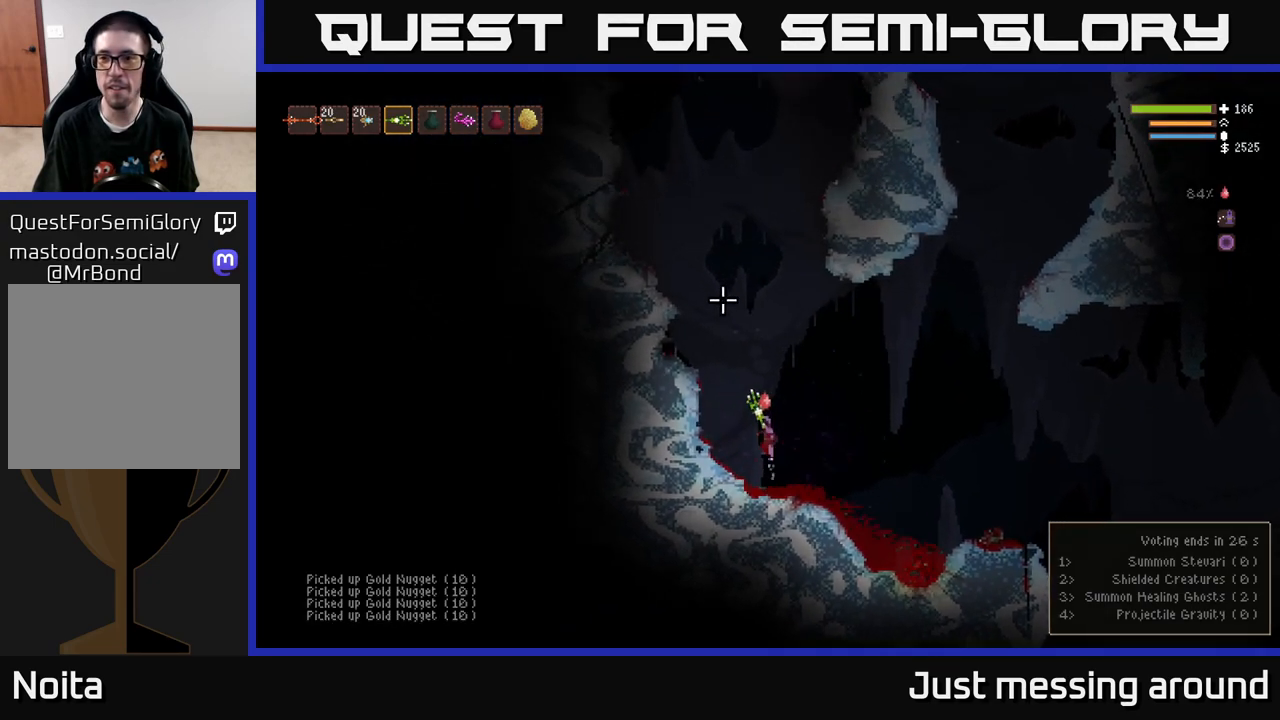
{"buttons": ["L2"], "left_stick": "left", "right_stick": "up", "events": [[250, "left_stick", "center"], [450, "left_stick", "left"]]}
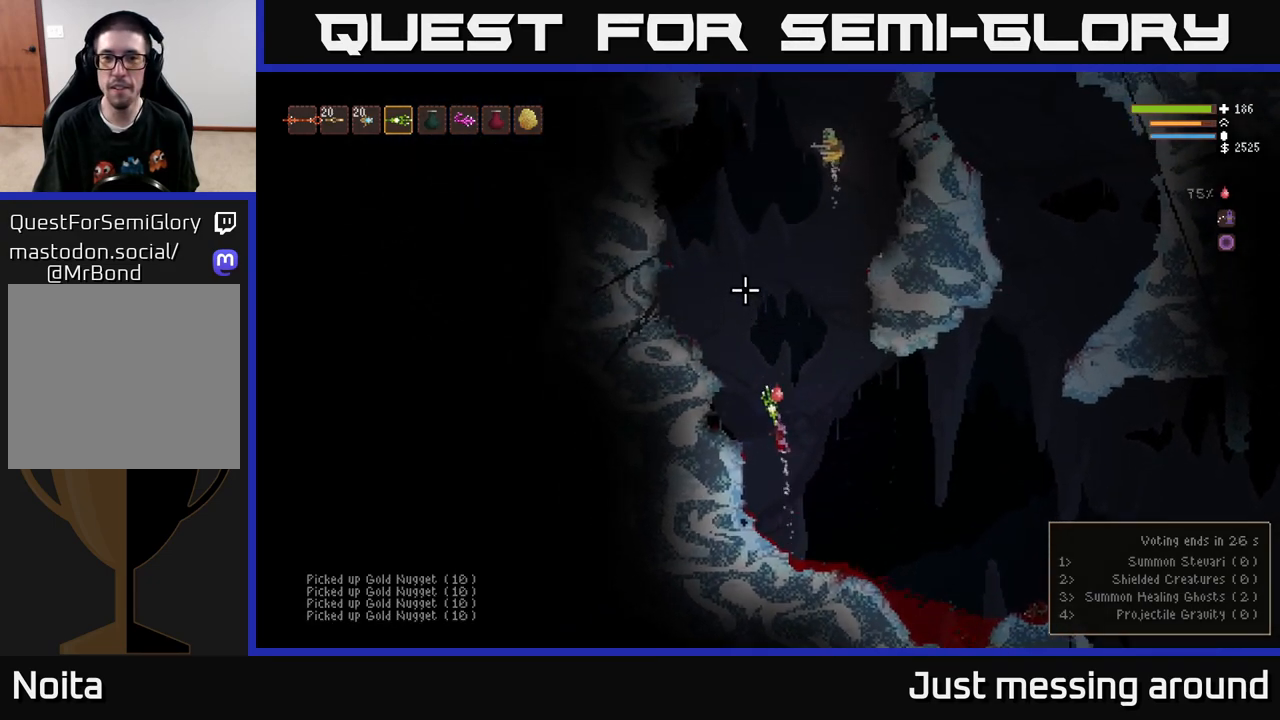
{"buttons": ["L2"], "left_stick": "left", "right_stick": "up-right", "events": [[267, "R2", "down"], [367, "R2", "up"], [483, "right_stick", "up-right"]]}
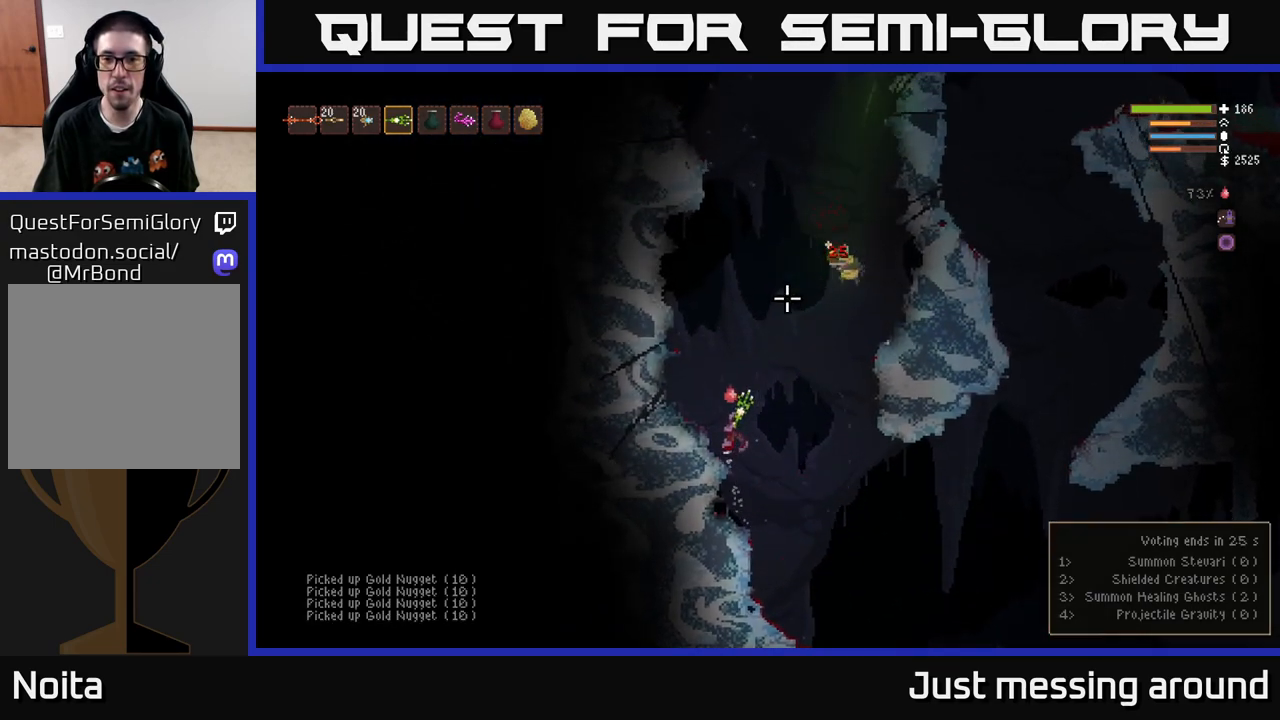
{"buttons": [], "left_stick": "right", "right_stick": "up-right", "events": [[183, "left_stick", "right"], [200, "L2", "up"]]}
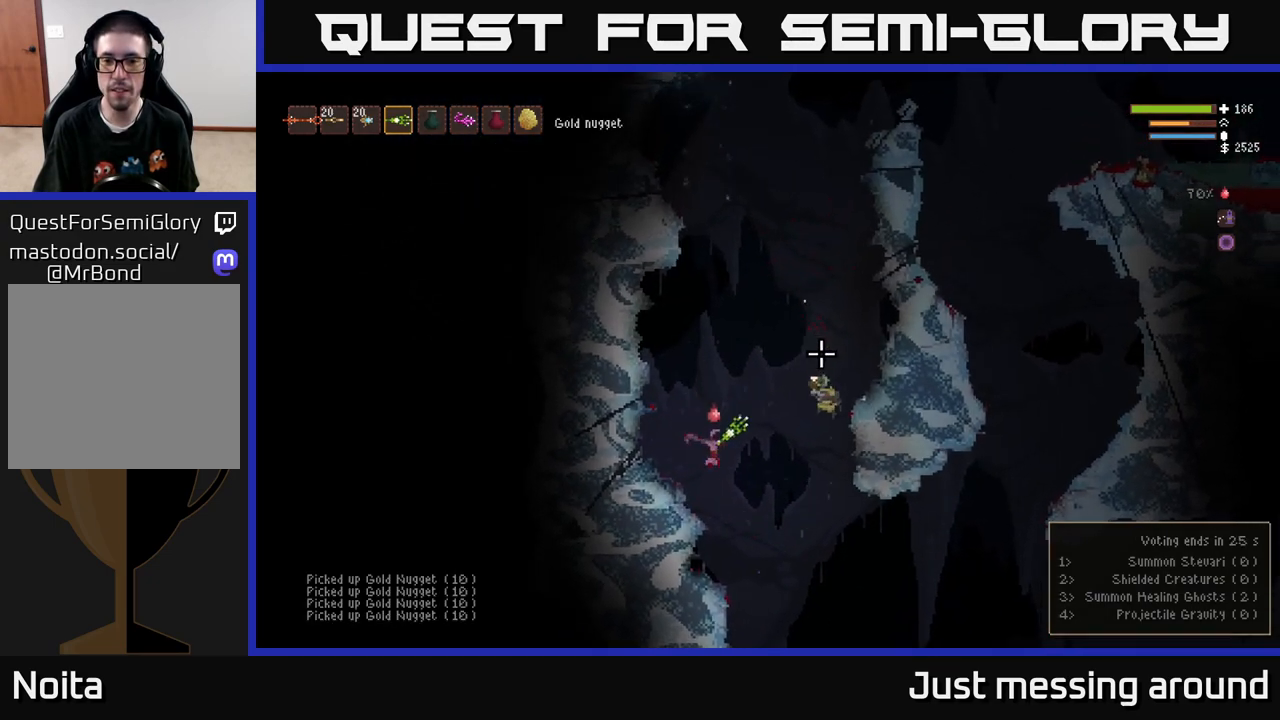
{"buttons": ["L2"], "left_stick": "right", "right_stick": "up-right", "events": [[350, "L2", "down"]]}
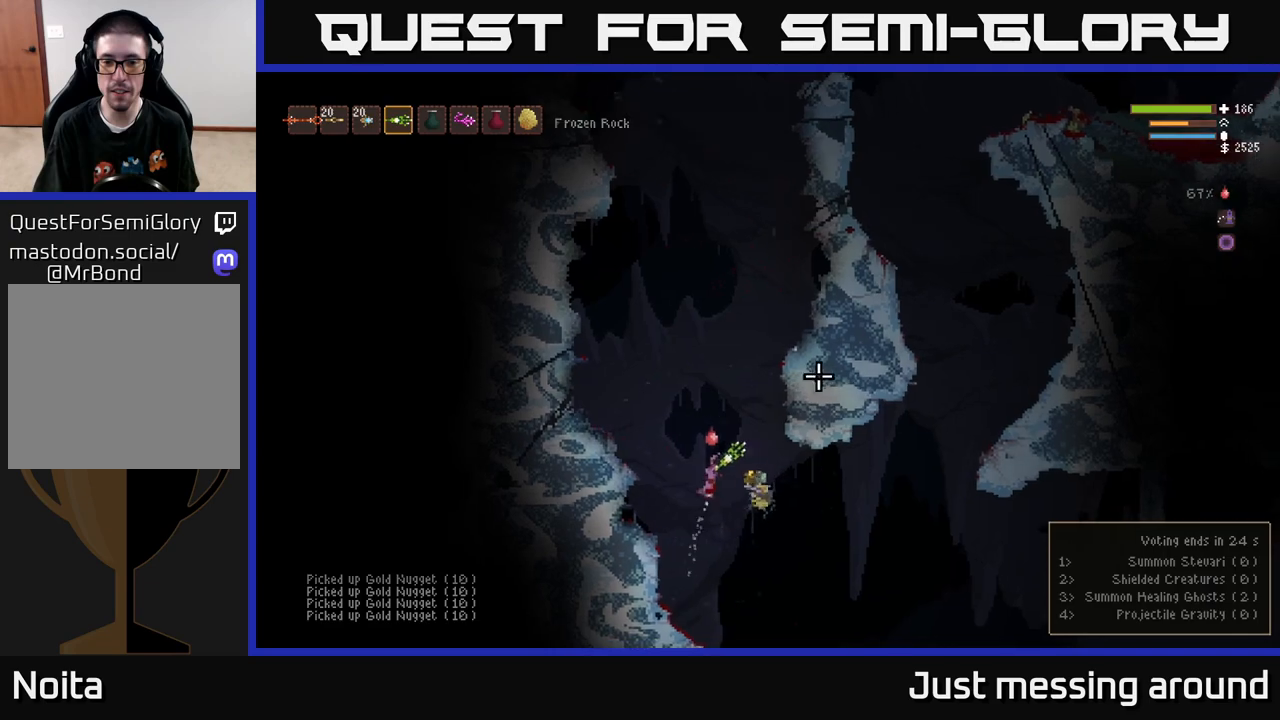
{"buttons": [], "left_stick": "right", "right_stick": "up-right", "events": [[50, "L2", "up"]]}
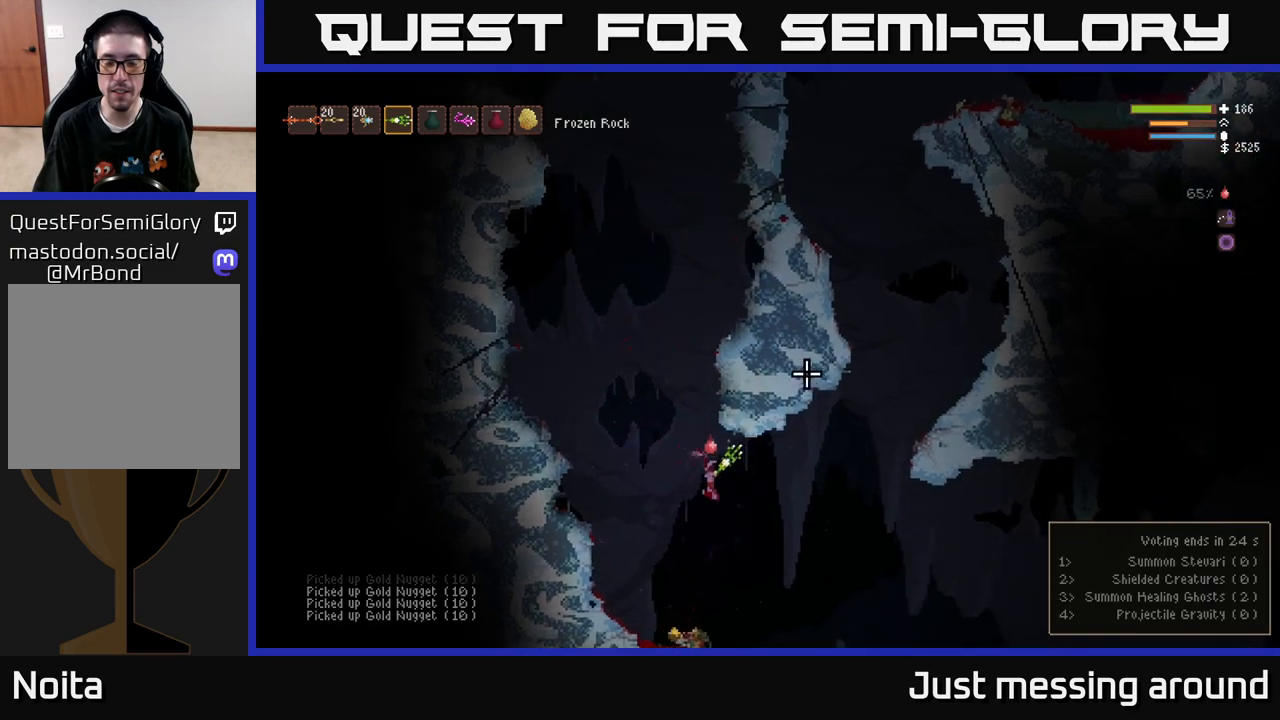
{"buttons": [], "left_stick": "left", "right_stick": "up-right", "events": [[67, "left_stick", "center"], [300, "left_stick", "left"]]}
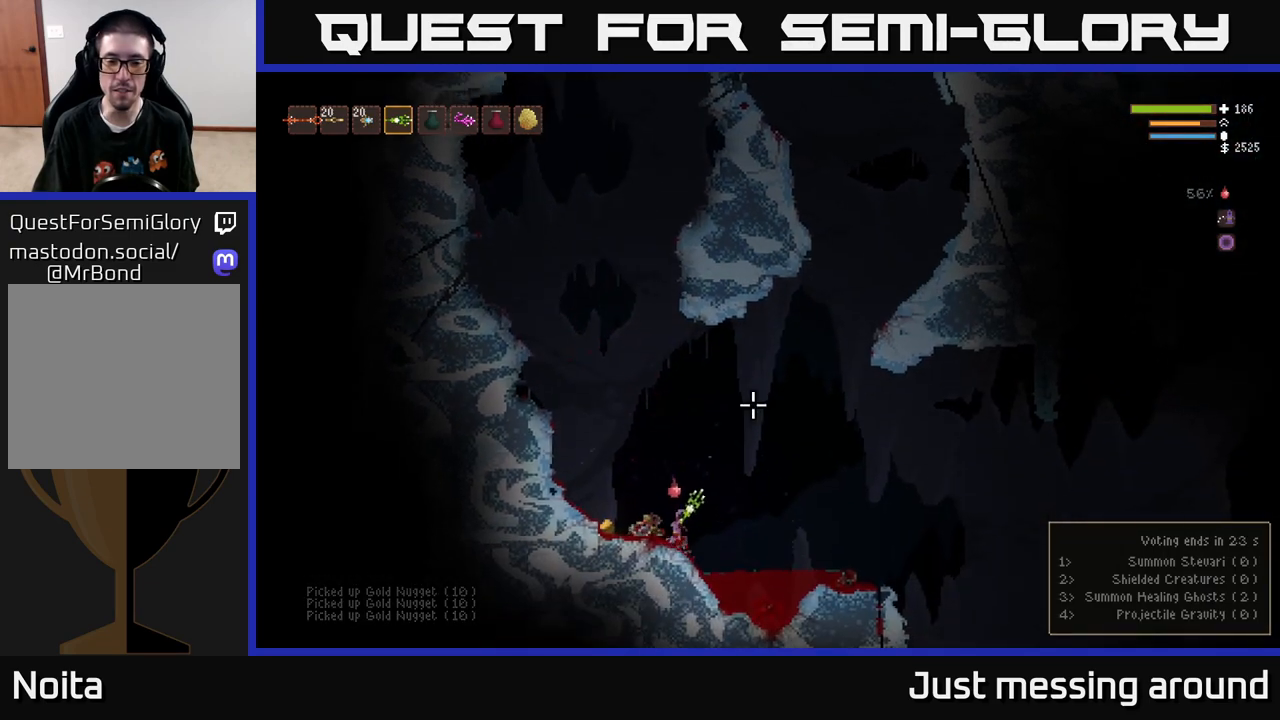
{"buttons": [], "left_stick": "up-left", "right_stick": "up-right", "events": [[100, "L2", "down"], [183, "L2", "up"], [383, "left_stick", "up-left"]]}
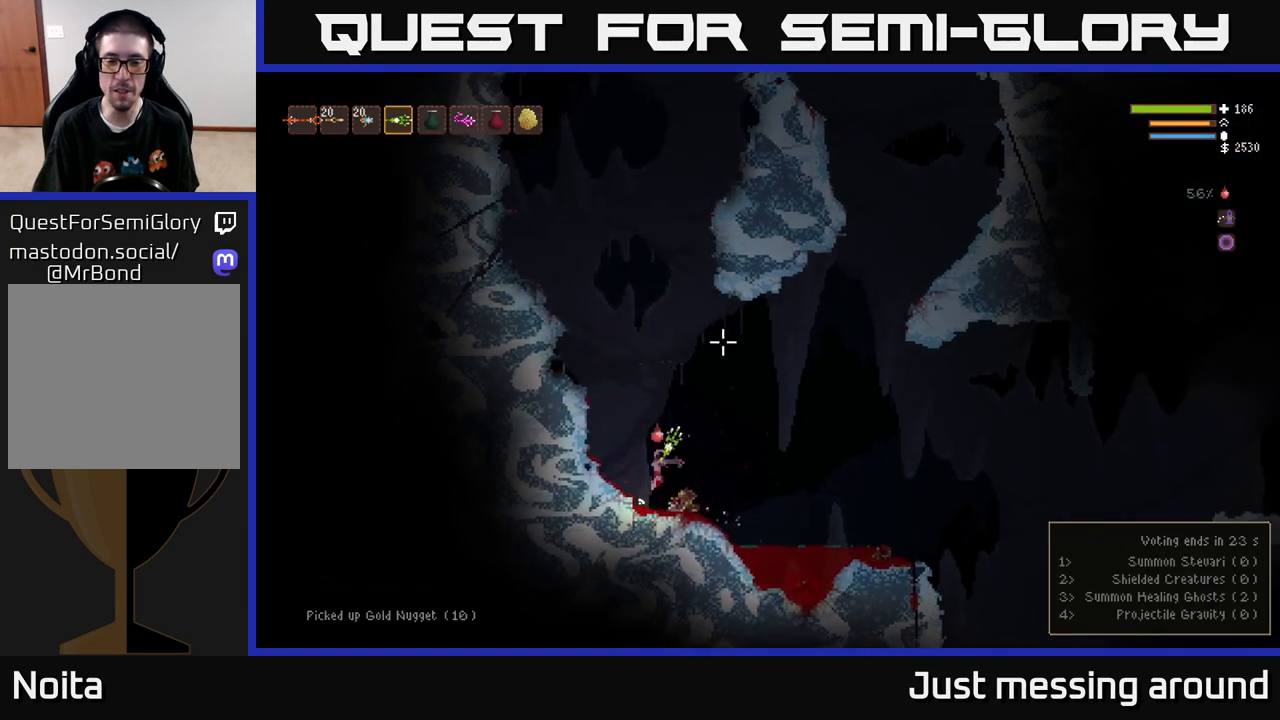
{"buttons": ["L2"], "left_stick": "center", "right_stick": "up", "events": [[33, "right_stick", "center"], [67, "left_stick", "center"], [233, "right_stick", "up"], [383, "L2", "down"]]}
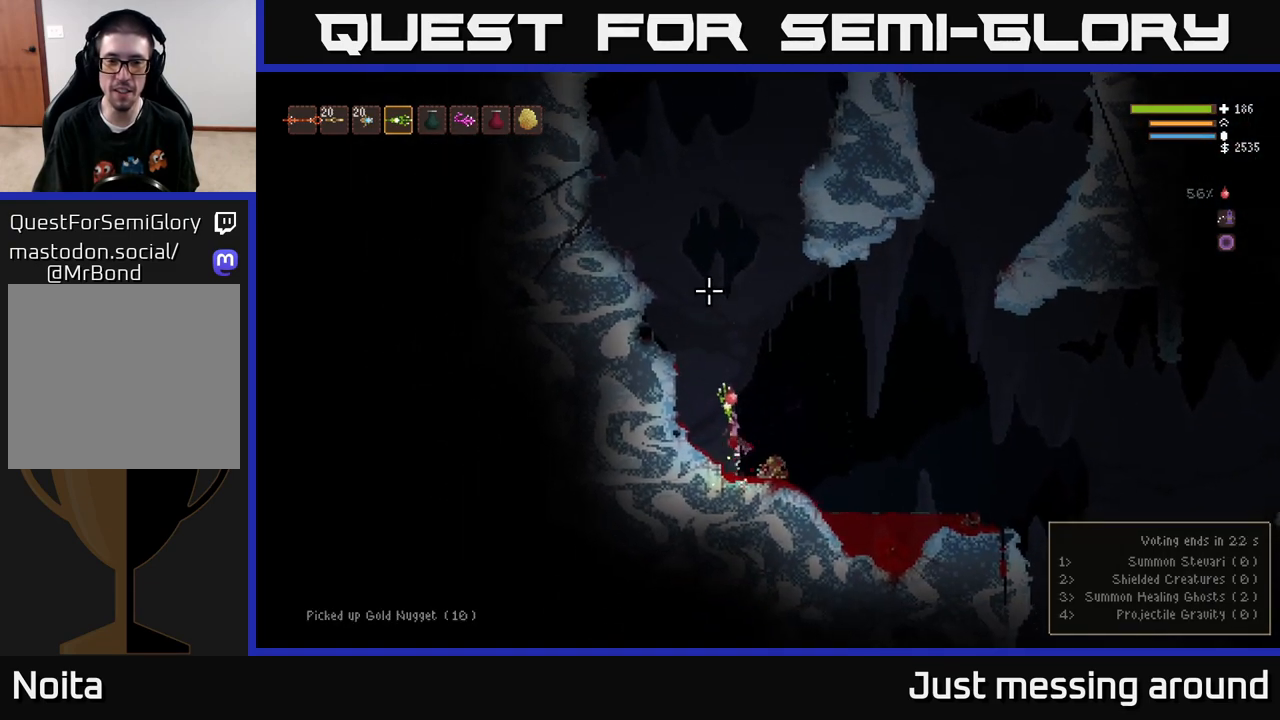
{"buttons": ["L2"], "left_stick": "left", "right_stick": "up", "events": [[33, "L2", "up"], [133, "L2", "down"], [250, "left_stick", "left"]]}
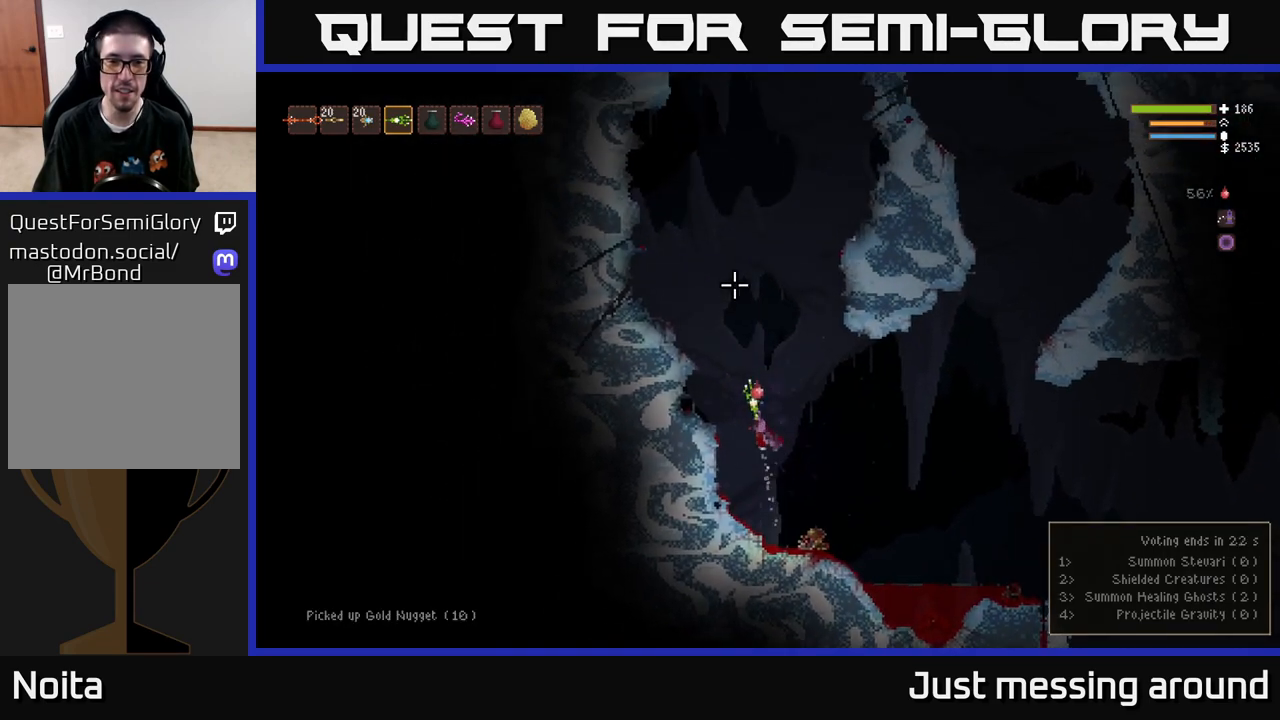
{"buttons": ["L2"], "left_stick": "left", "right_stick": "up-right", "events": [[483, "right_stick", "up-right"]]}
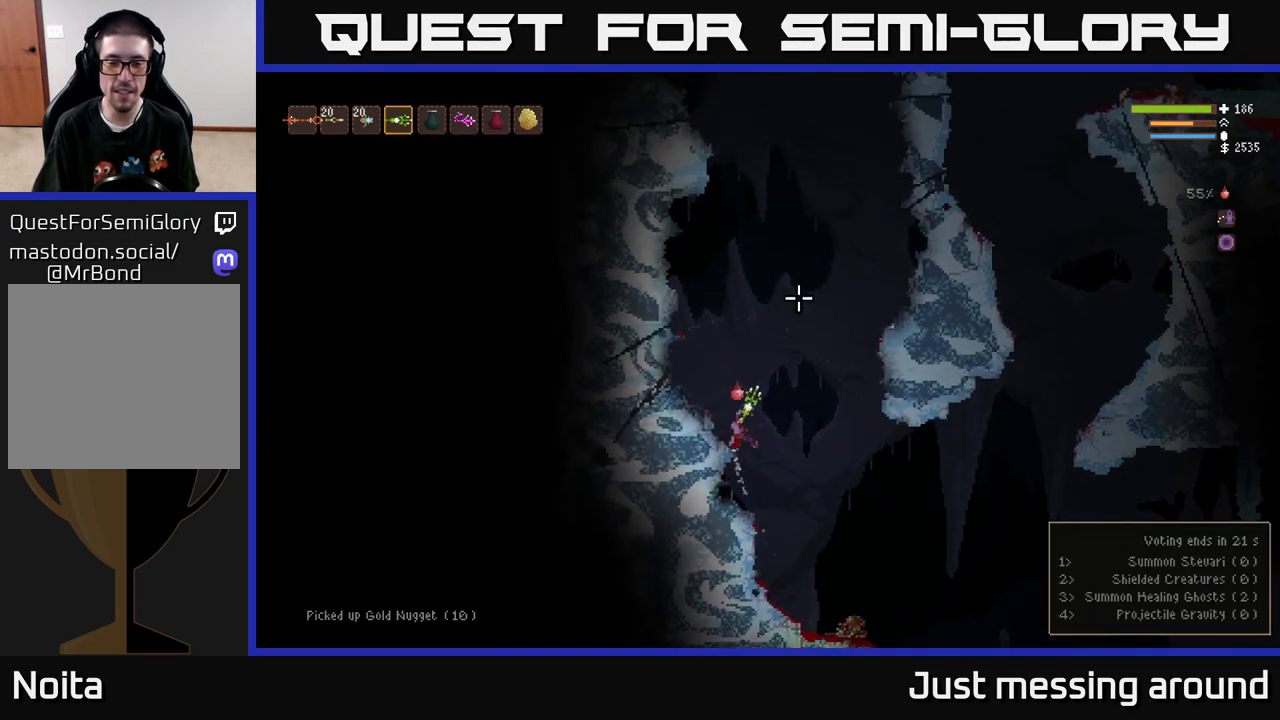
{"buttons": [], "left_stick": "center", "right_stick": "up-right", "events": [[267, "L2", "up"], [433, "left_stick", "center"]]}
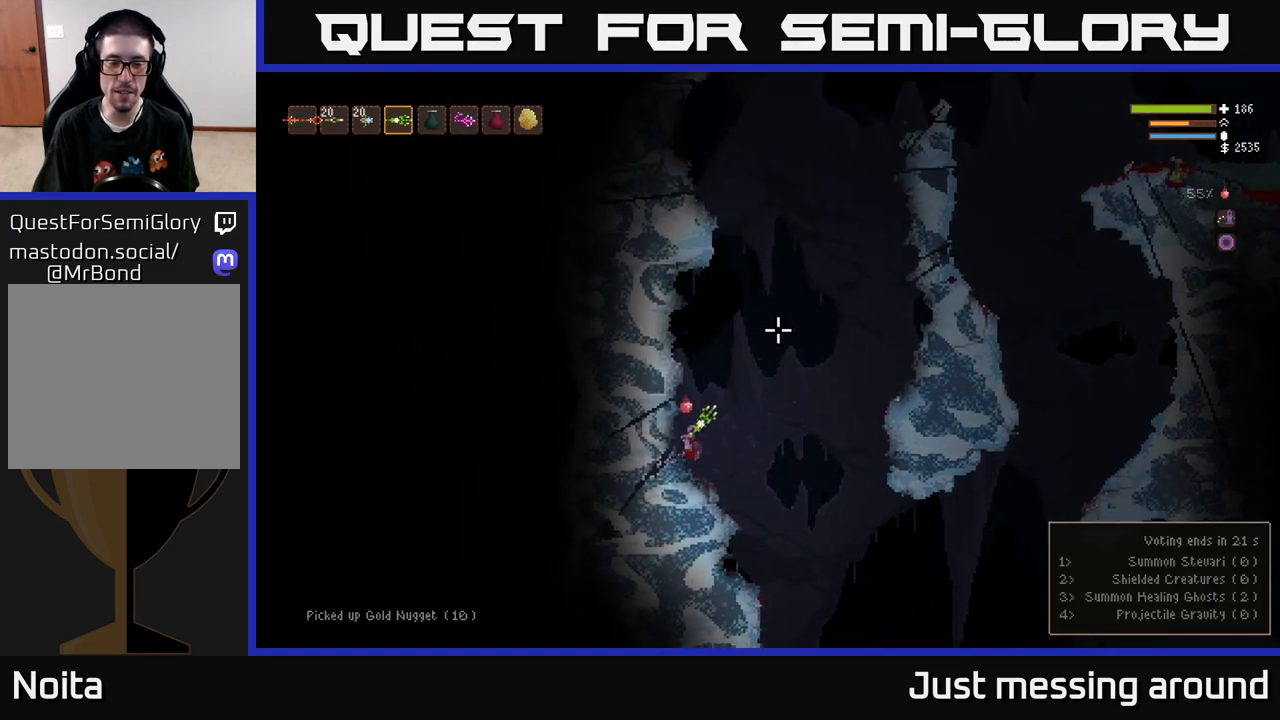
{"buttons": ["L2"], "left_stick": "right", "right_stick": "up-right", "events": [[383, "L2", "down"], [383, "left_stick", "right"]]}
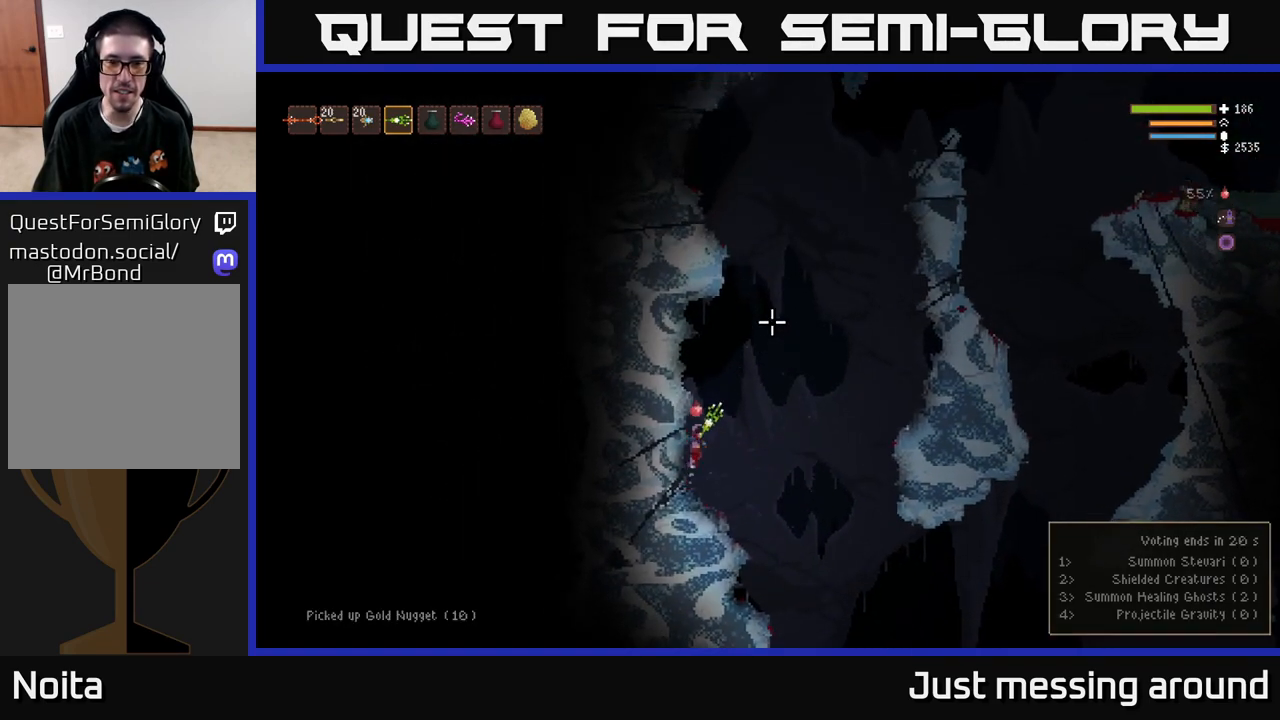
{"buttons": ["L2"], "left_stick": "right", "right_stick": "up", "events": [[500, "right_stick", "up"]]}
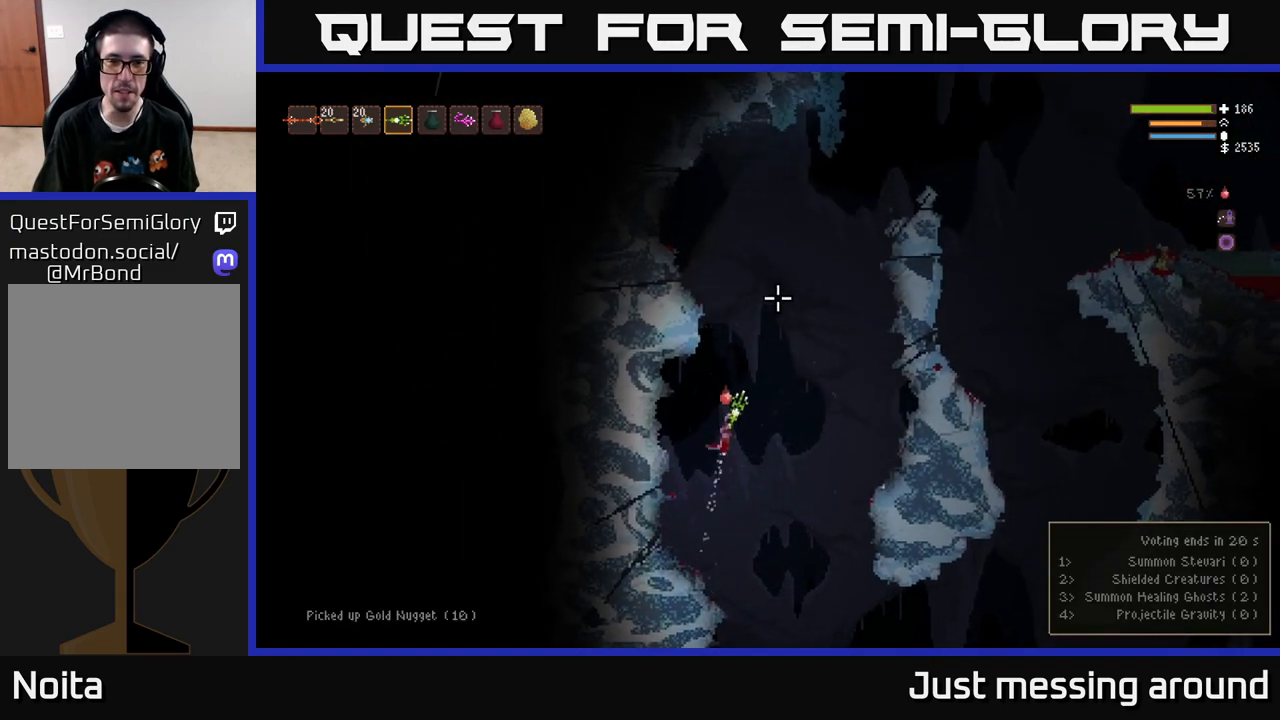
{"buttons": ["L2"], "left_stick": "center", "right_stick": "up-left", "events": [[67, "left_stick", "left"], [217, "left_stick", "center"], [267, "right_stick", "up-left"]]}
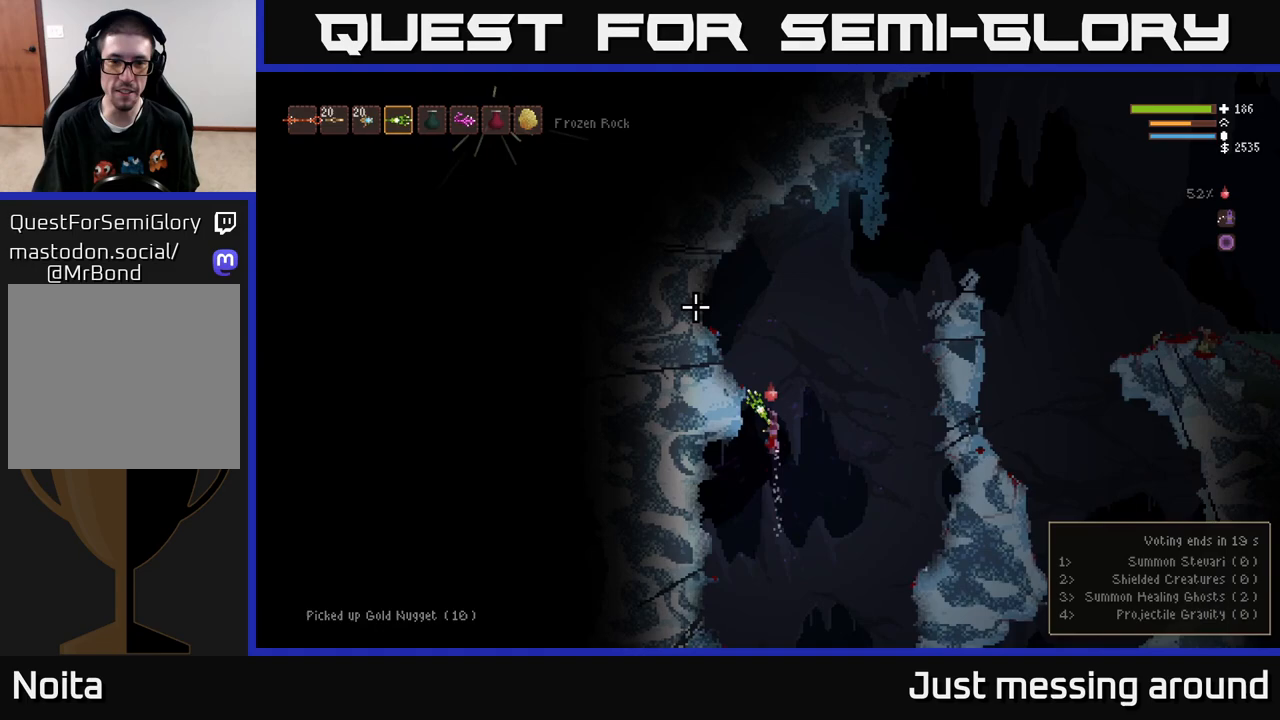
{"buttons": [], "left_stick": "left", "right_stick": "up-left", "events": [[200, "left_stick", "left"], [467, "L2", "up"]]}
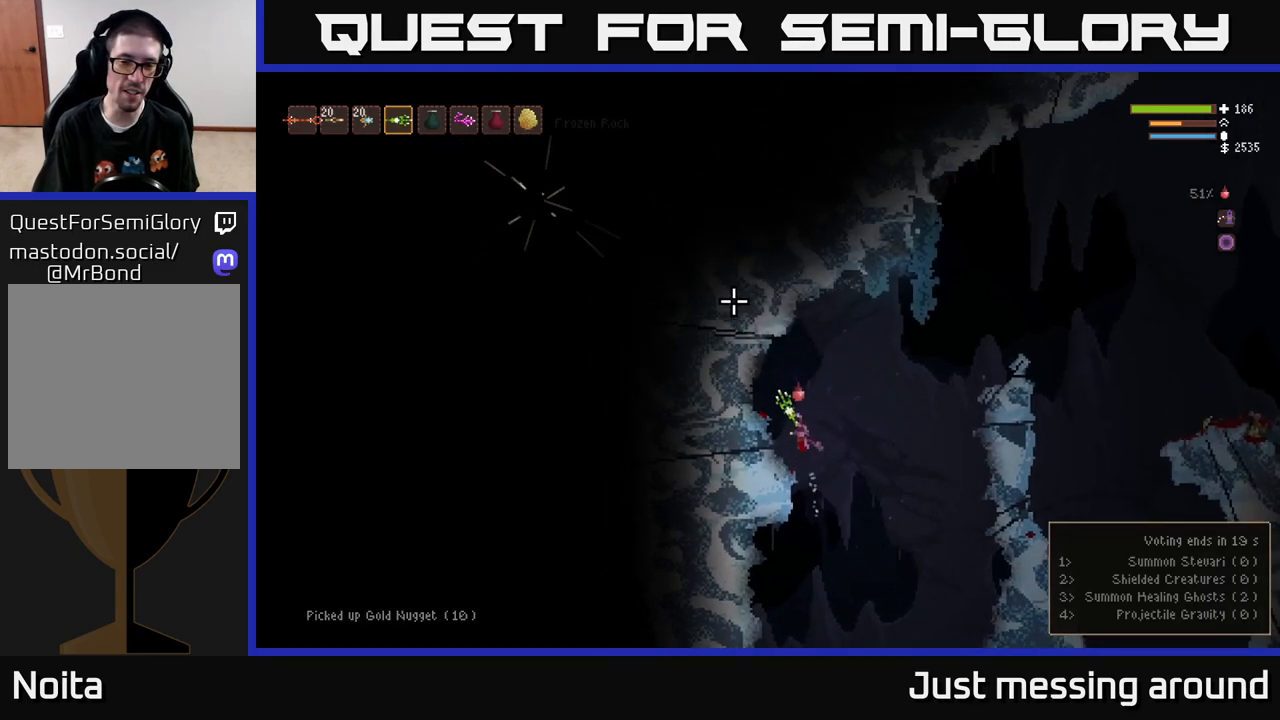
{"buttons": [], "left_stick": "center", "right_stick": "up-left", "events": [[117, "left_stick", "center"]]}
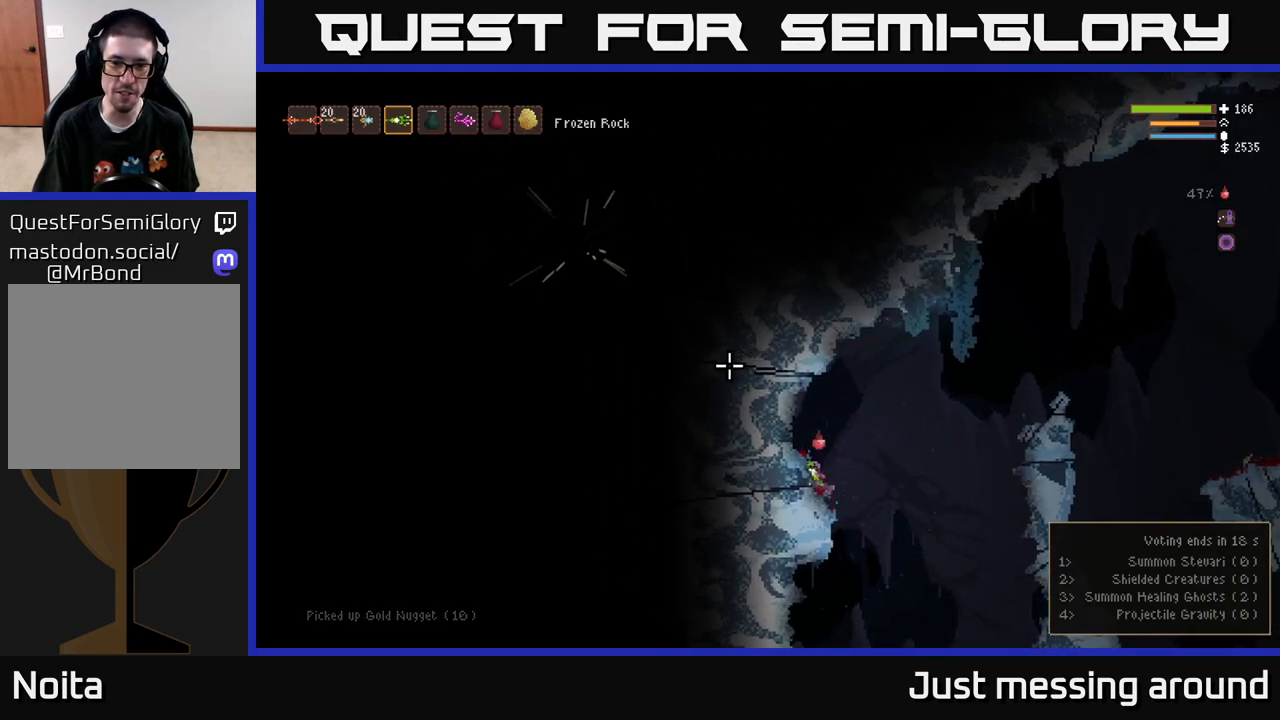
{"buttons": [], "left_stick": "right", "right_stick": "up-left", "events": [[17, "L2", "down"], [17, "left_stick", "right"], [133, "right_stick", "left"], [300, "L2", "up"], [467, "right_stick", "up-left"]]}
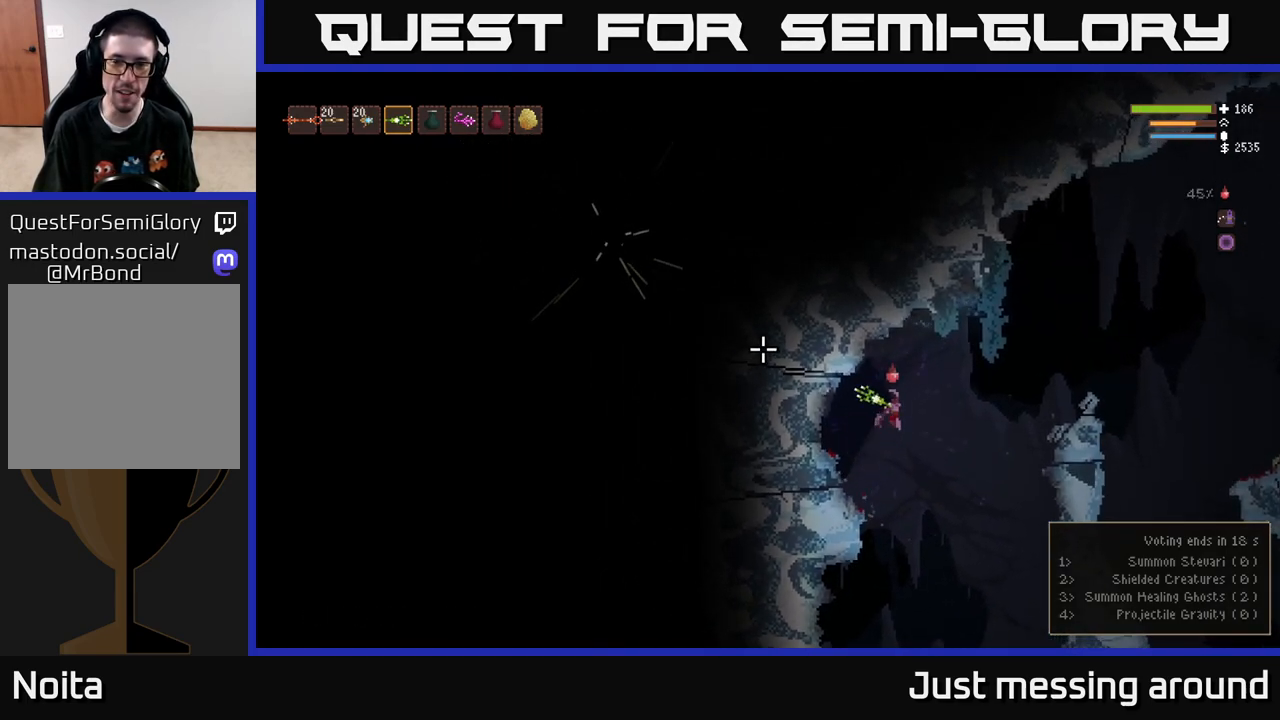
{"buttons": [], "left_stick": "right", "right_stick": "up-left", "events": [[50, "L2", "down"], [167, "L2", "up"]]}
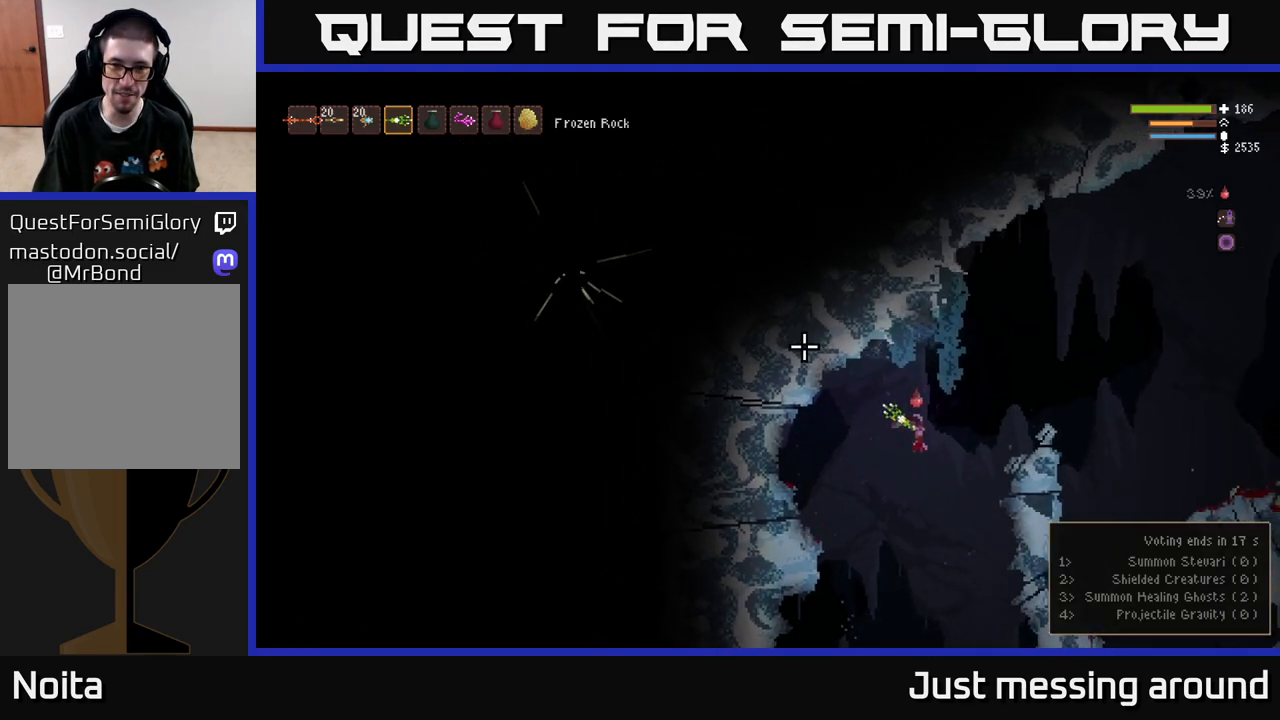
{"buttons": ["L2"], "left_stick": "right", "right_stick": "up-left", "events": [[167, "L2", "down"]]}
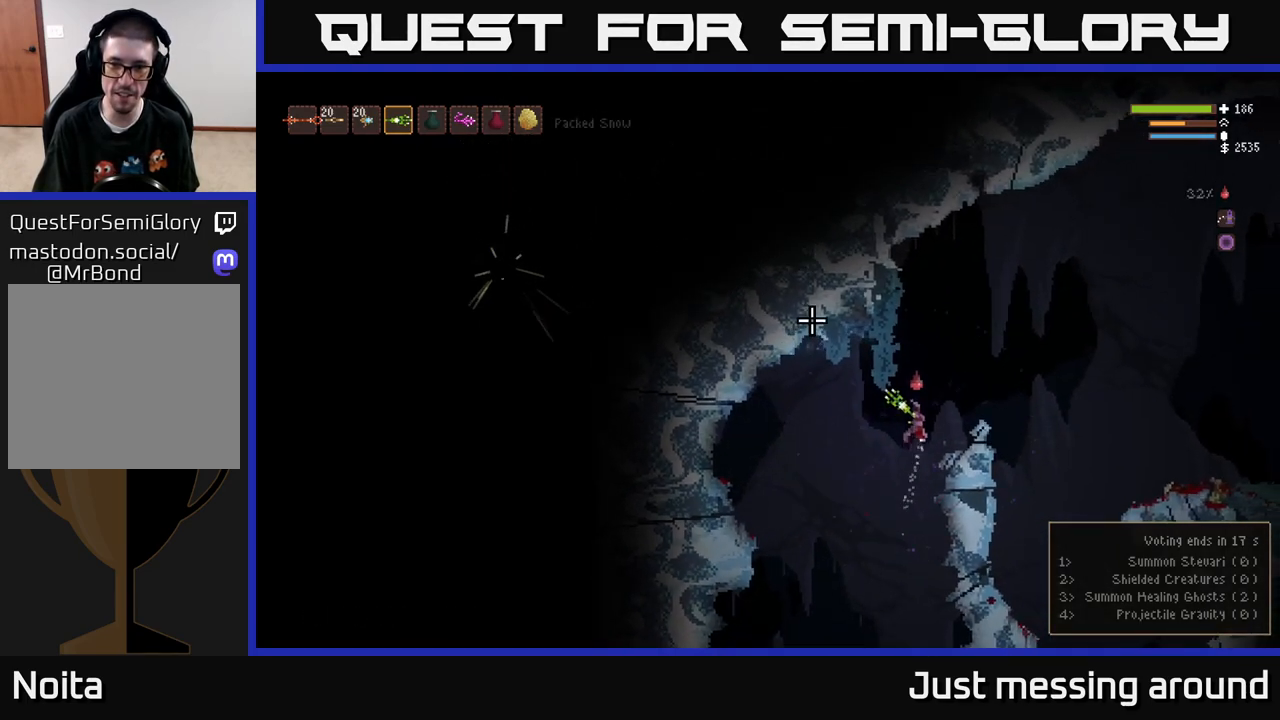
{"buttons": [], "left_stick": "center", "right_stick": "up-right", "events": [[283, "L2", "up"], [350, "right_stick", "up-right"], [433, "left_stick", "center"]]}